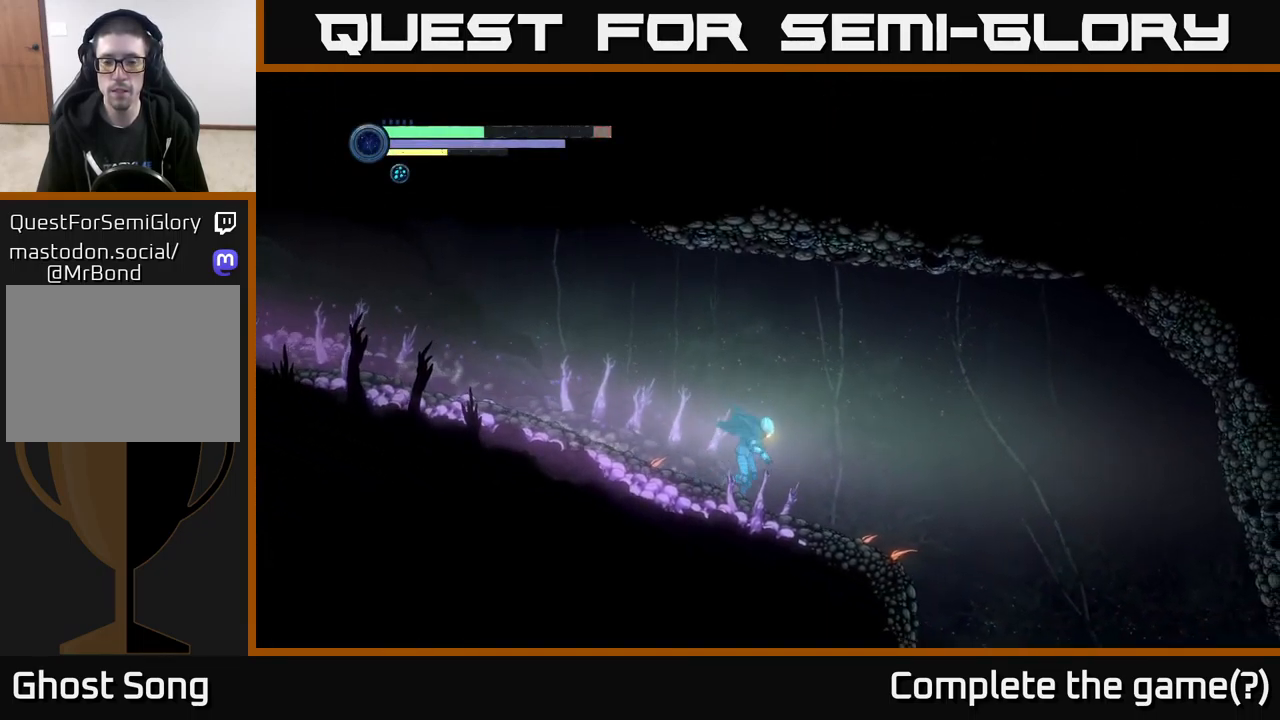
Gameplay with a controller (Xbox layout); each line is a JSON object with the inputs held at the frame after it. "events" lists button and stick changes between this image and that frame as [ms after this image, input, new state], when the widget could be followed in between.
{"buttons": ["R2"], "left_stick": "right", "right_stick": "center", "events": []}
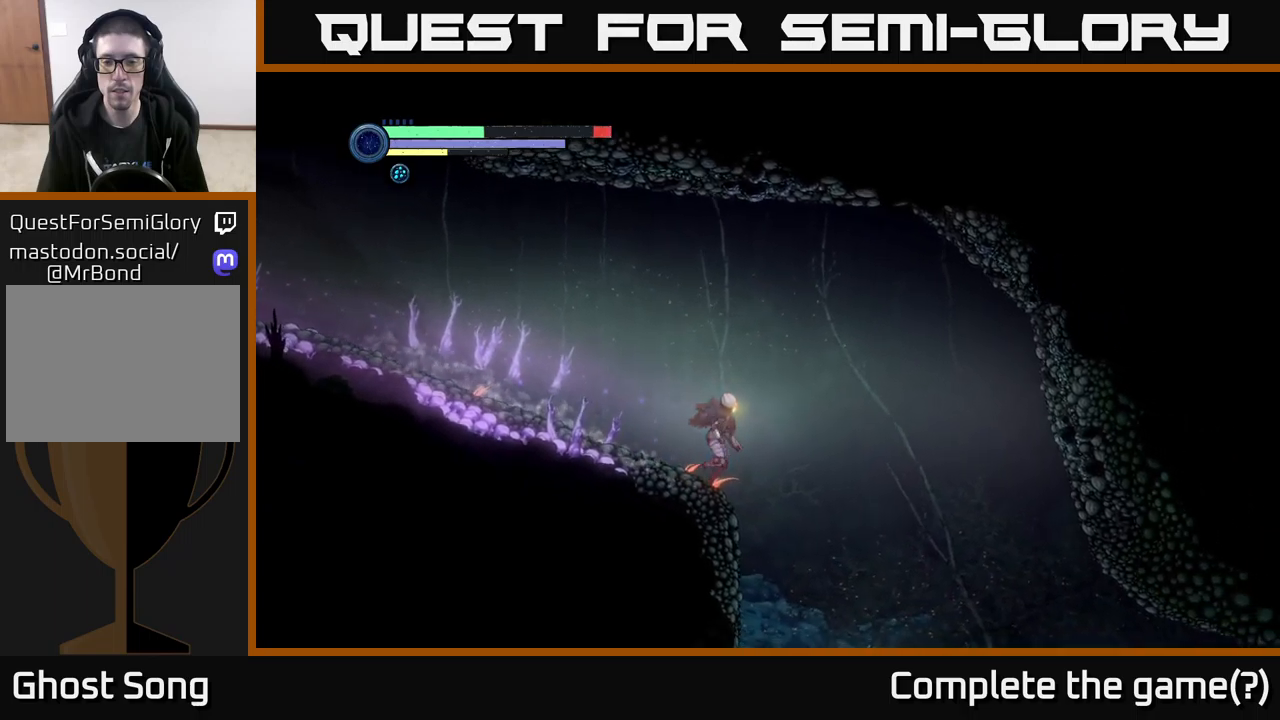
{"buttons": ["R2"], "left_stick": "right", "right_stick": "center", "events": []}
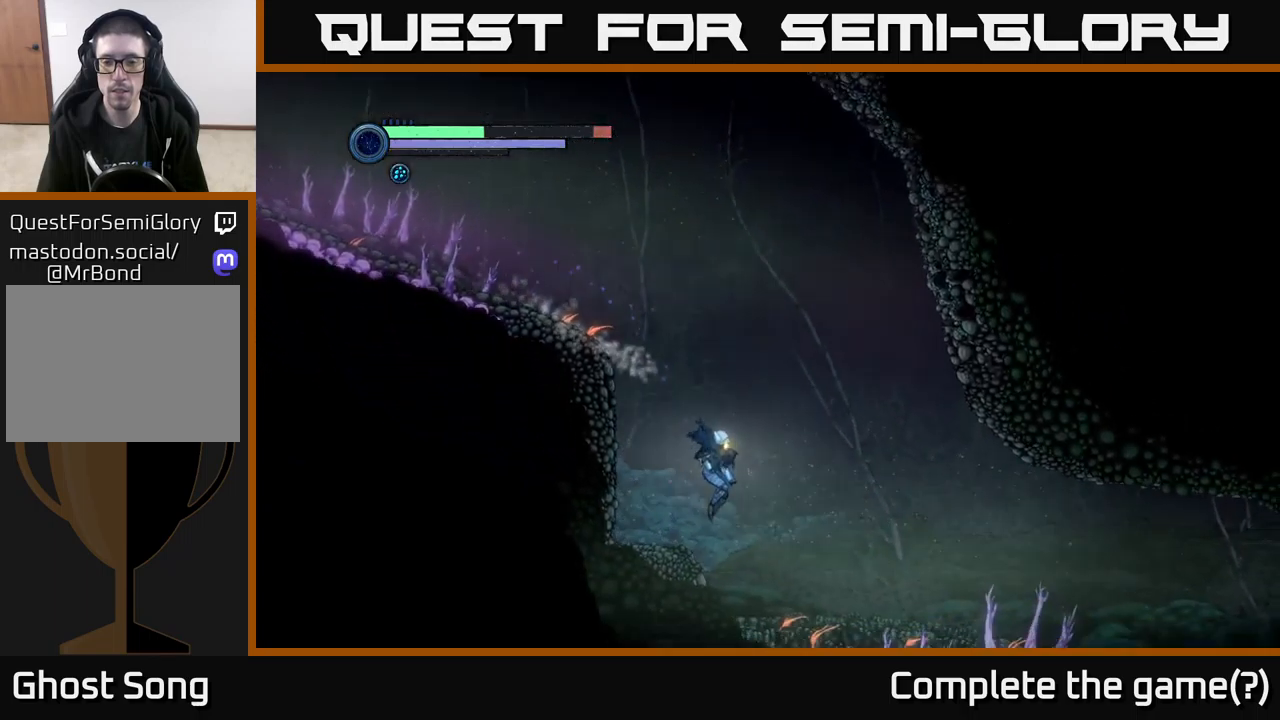
{"buttons": ["R2"], "left_stick": "right", "right_stick": "center", "events": []}
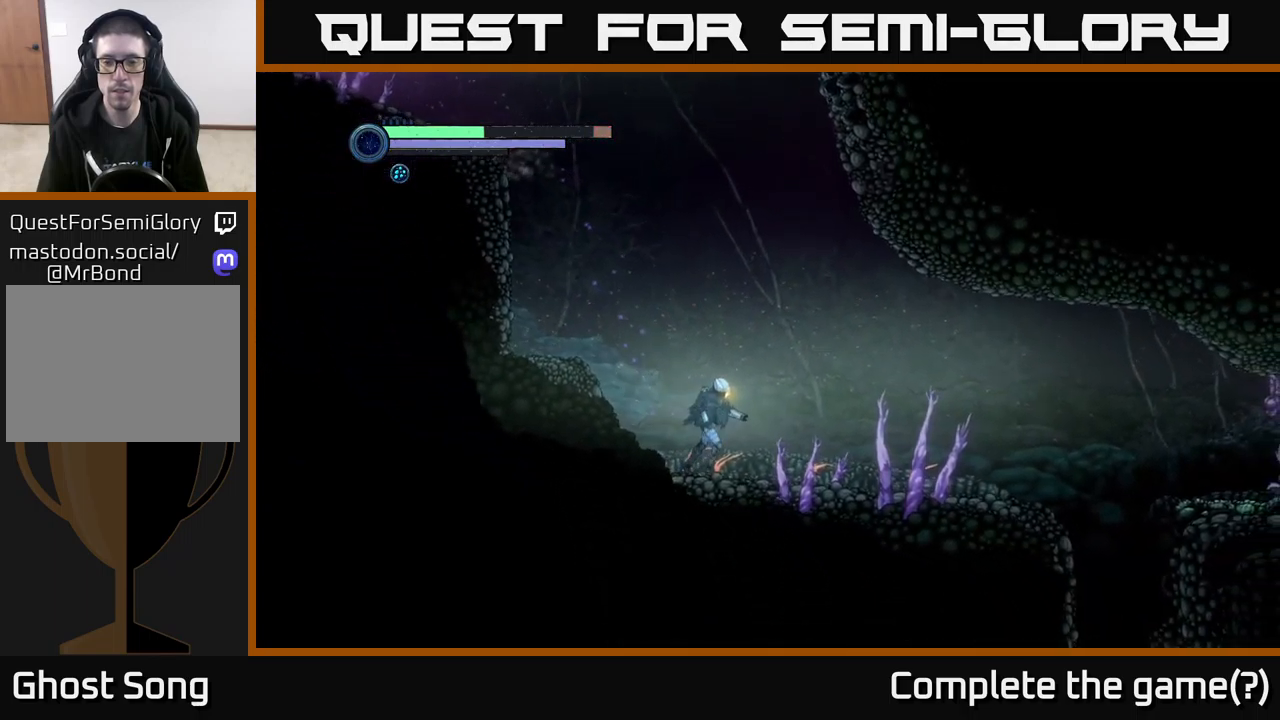
{"buttons": ["R2"], "left_stick": "right", "right_stick": "center", "events": [[100, "R1", "down"], [317, "R1", "up"]]}
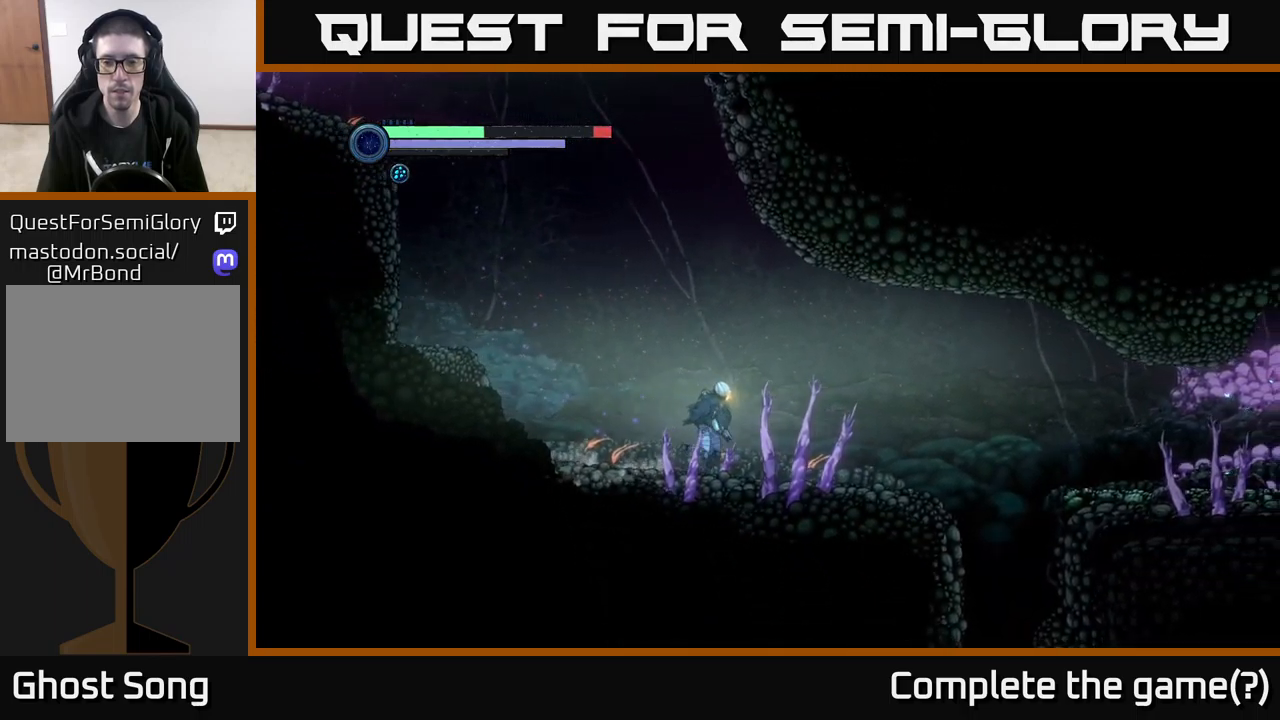
{"buttons": ["R2"], "left_stick": "right", "right_stick": "center", "events": []}
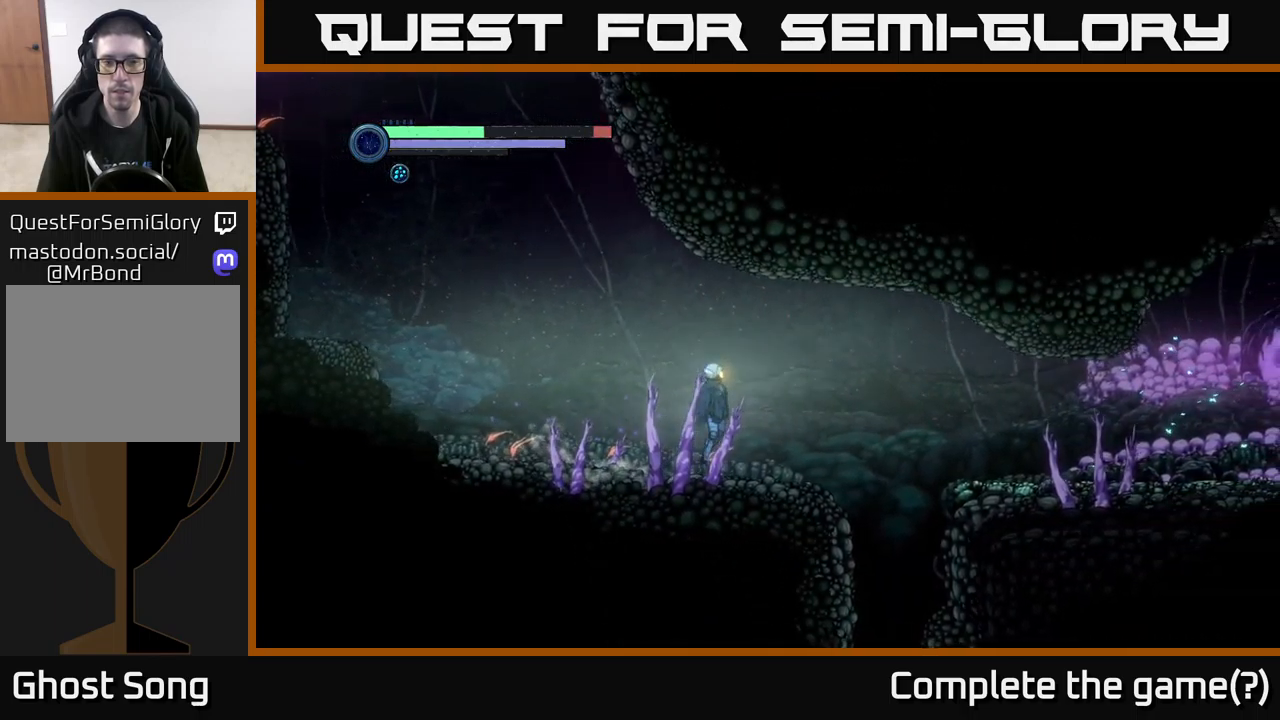
{"buttons": ["R2"], "left_stick": "up-left", "right_stick": "center", "events": [[33, "A", "down"], [100, "A", "up"], [500, "left_stick", "up-left"]]}
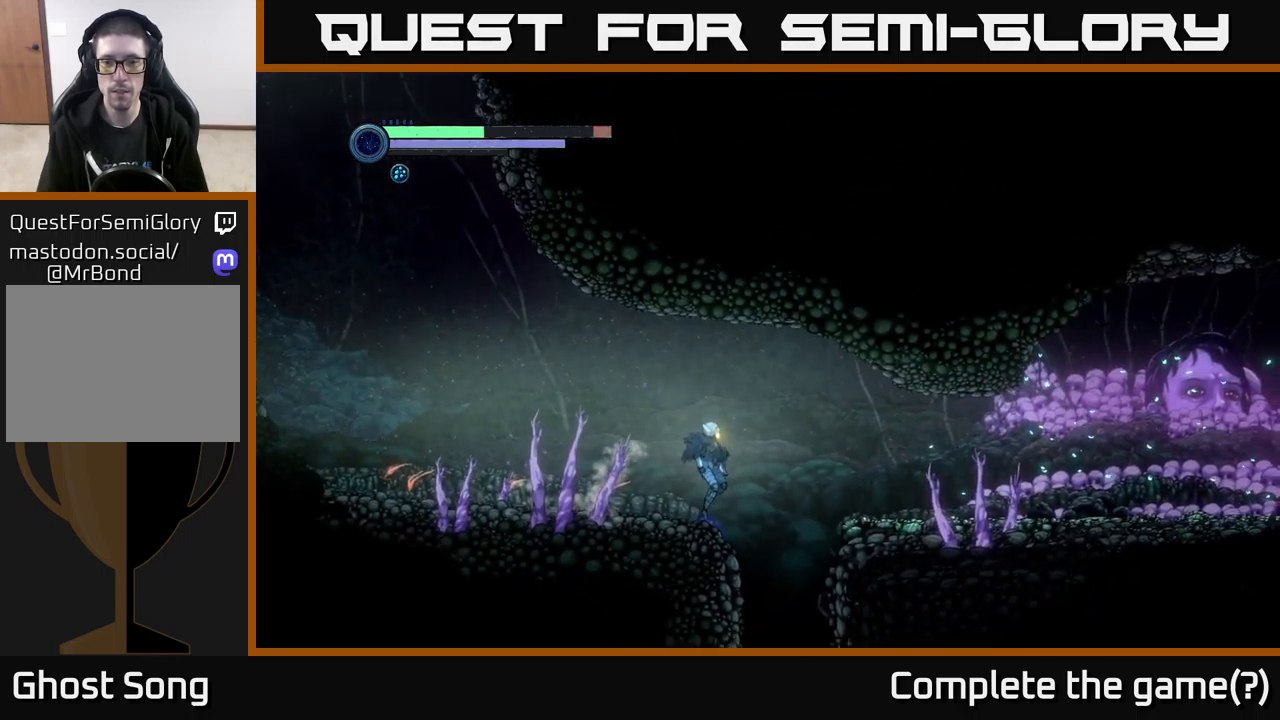
{"buttons": ["A"], "left_stick": "right", "right_stick": "center", "events": [[33, "A", "down"], [33, "R2", "up"], [33, "left_stick", "left"], [67, "A", "up"], [217, "left_stick", "right"], [500, "A", "down"]]}
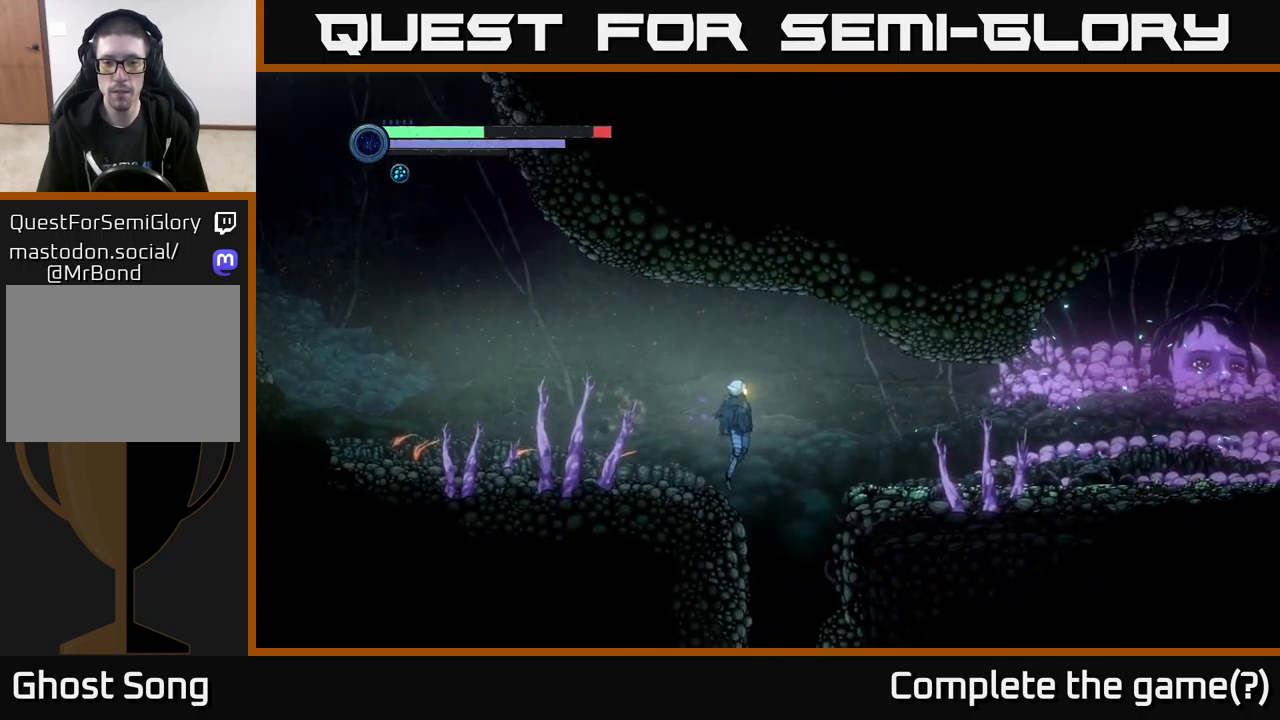
{"buttons": [], "left_stick": "right", "right_stick": "center", "events": [[167, "A", "up"]]}
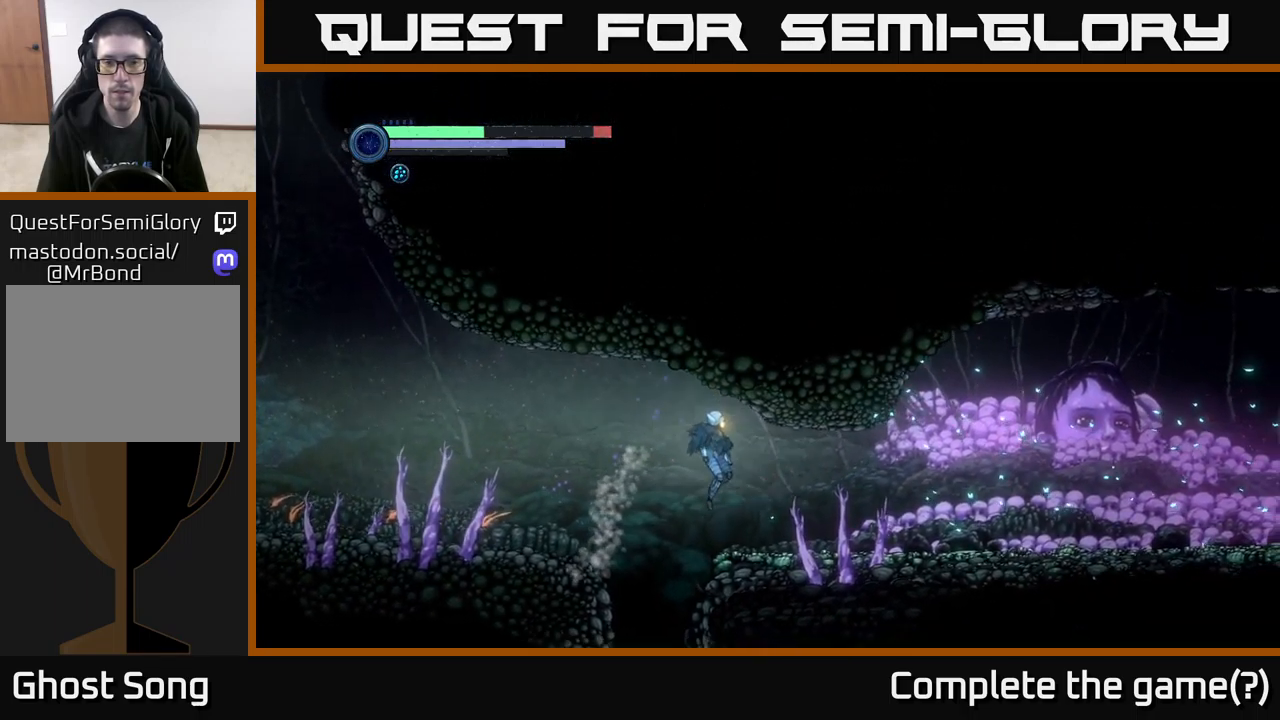
{"buttons": ["R1", "R2"], "left_stick": "right", "right_stick": "center", "events": [[267, "R2", "down"], [433, "R1", "down"]]}
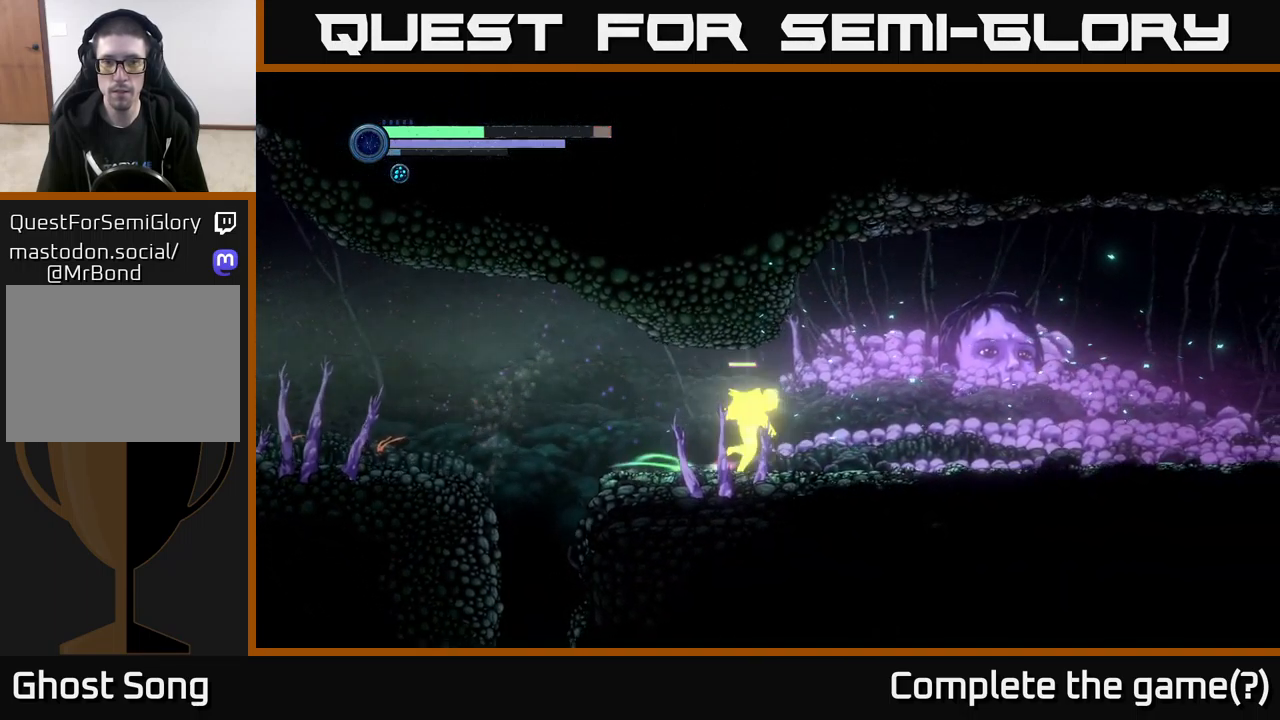
{"buttons": ["R2"], "left_stick": "right", "right_stick": "center", "events": [[133, "R1", "up"]]}
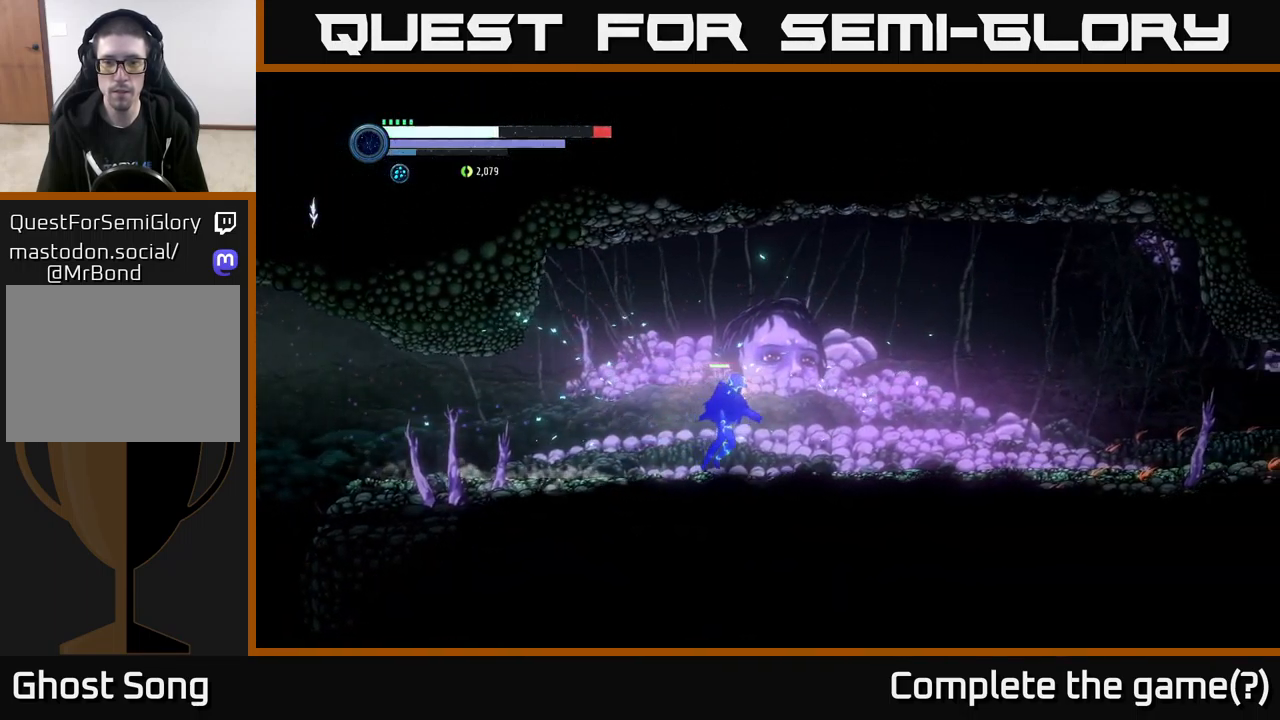
{"buttons": [], "left_stick": "left", "right_stick": "center", "events": [[200, "R2", "up"], [283, "left_stick", "center"], [383, "left_stick", "left"]]}
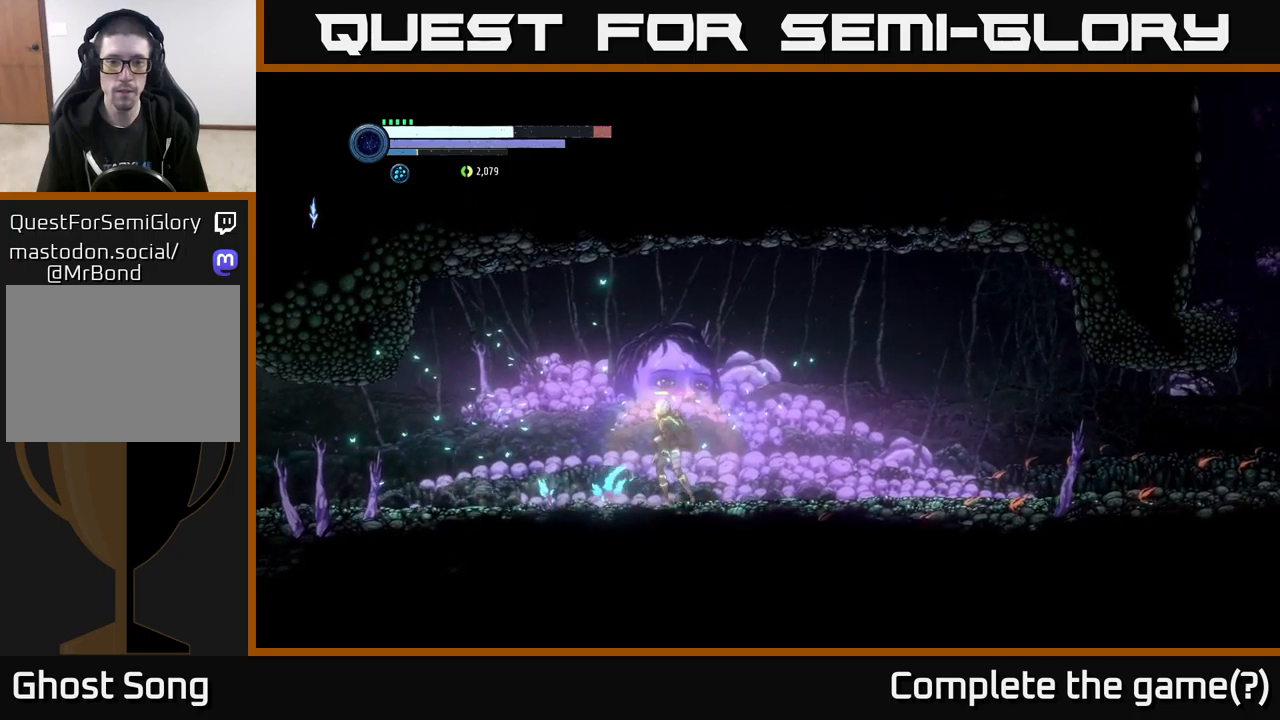
{"buttons": [], "left_stick": "left", "right_stick": "center", "events": [[17, "left_stick", "center"], [417, "left_stick", "left"]]}
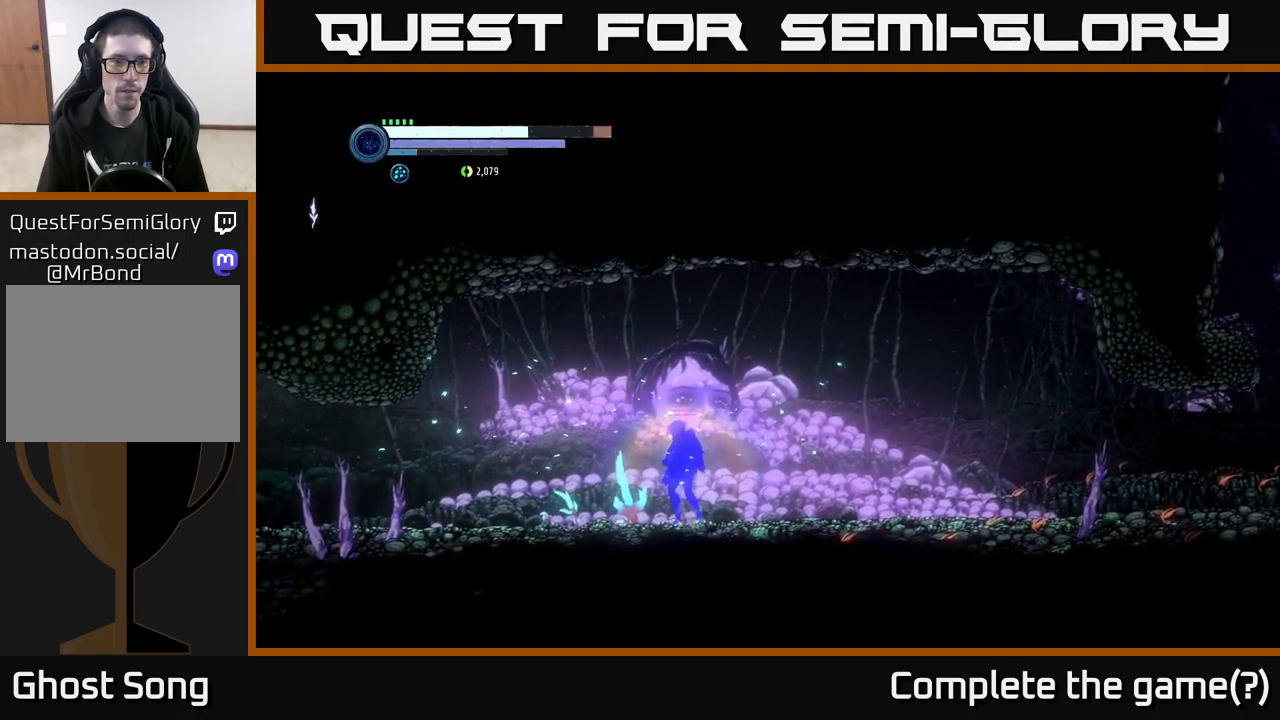
{"buttons": [], "left_stick": "center", "right_stick": "center", "events": [[150, "left_stick", "center"]]}
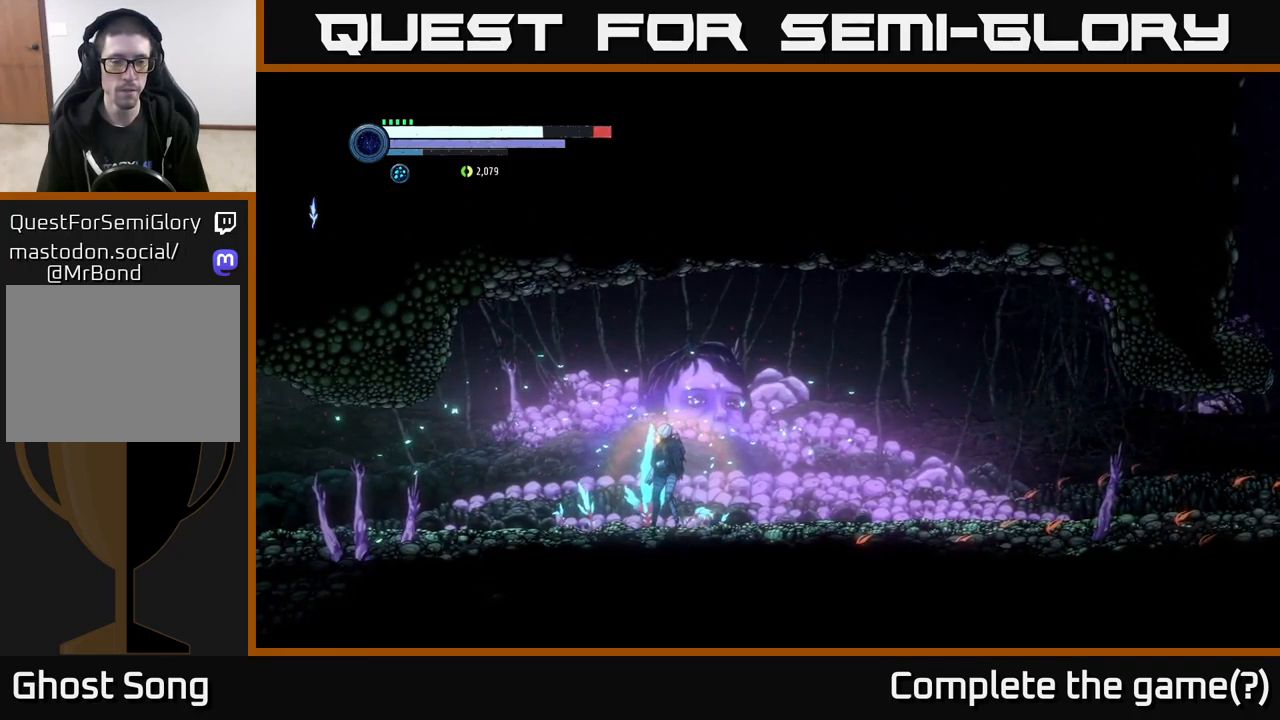
{"buttons": [], "left_stick": "center", "right_stick": "center", "events": []}
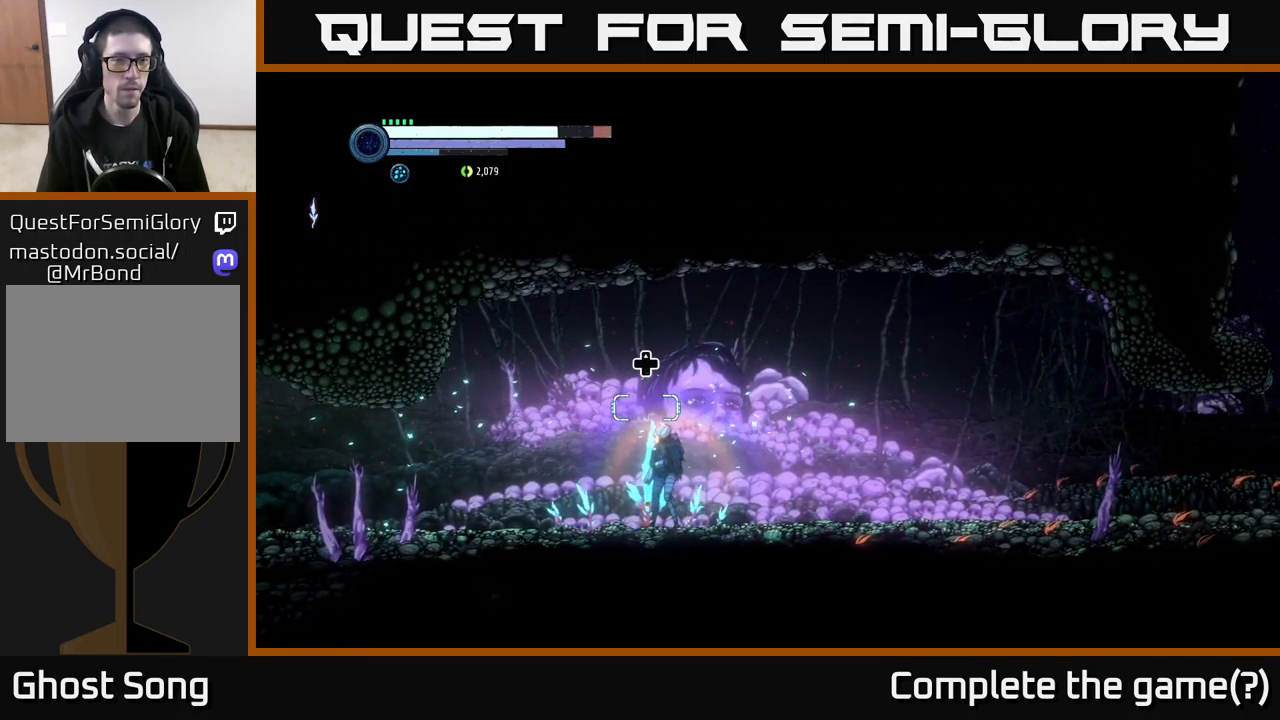
{"buttons": [], "left_stick": "center", "right_stick": "center", "events": []}
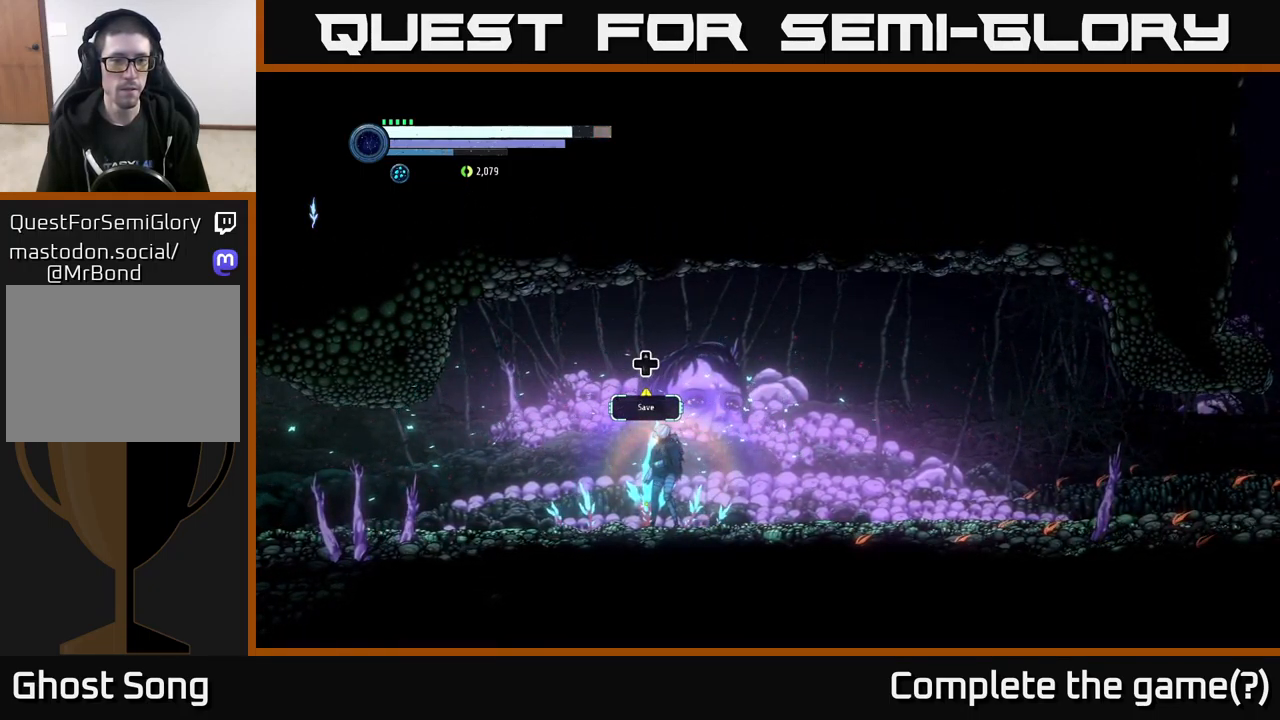
{"buttons": [], "left_stick": "center", "right_stick": "center", "events": []}
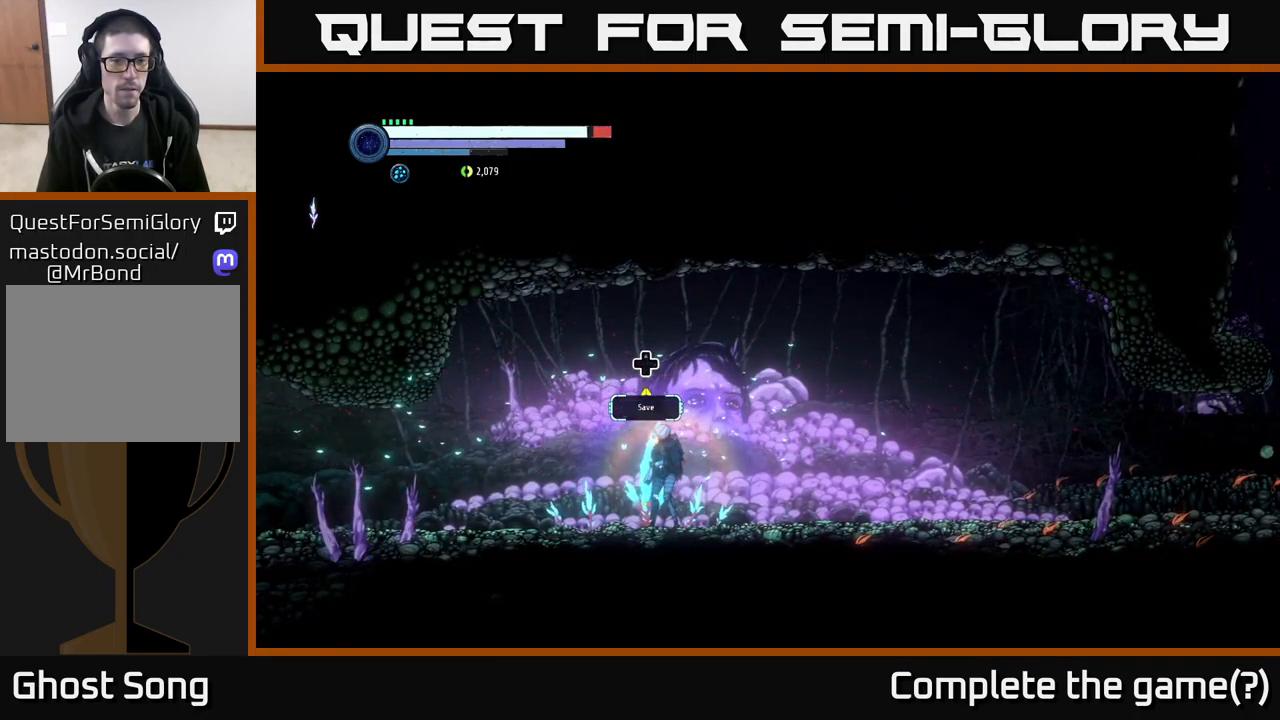
{"buttons": [], "left_stick": "center", "right_stick": "center", "events": []}
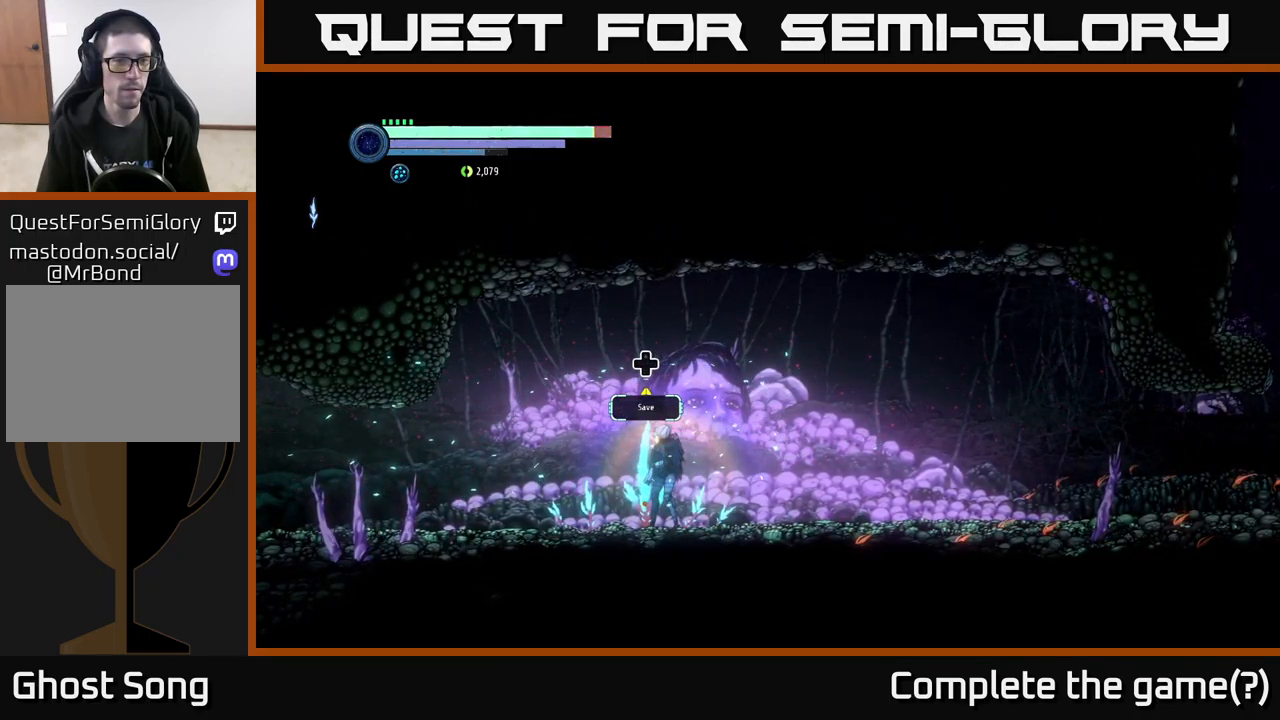
{"buttons": [], "left_stick": "center", "right_stick": "center", "events": []}
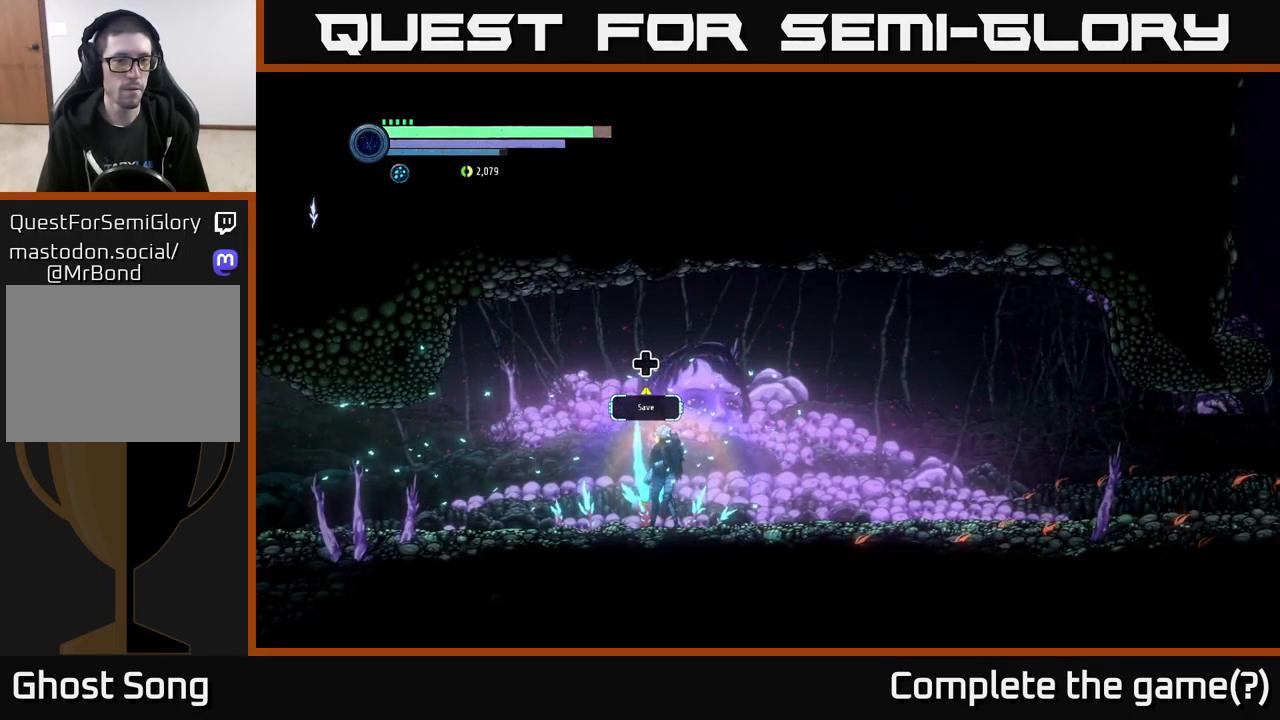
{"buttons": ["DPAD_DOWN"], "left_stick": "center", "right_stick": "center", "events": [[483, "DPAD_DOWN", "down"]]}
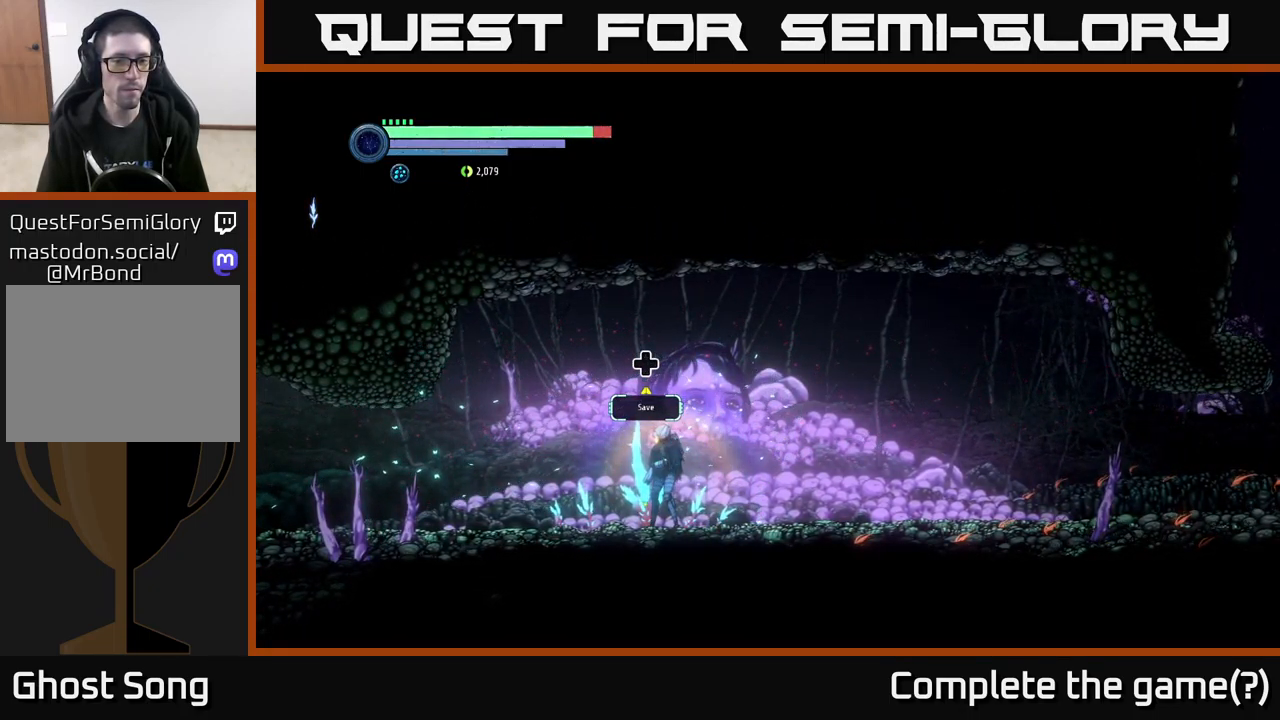
{"buttons": ["DPAD_DOWN"], "left_stick": "center", "right_stick": "center", "events": []}
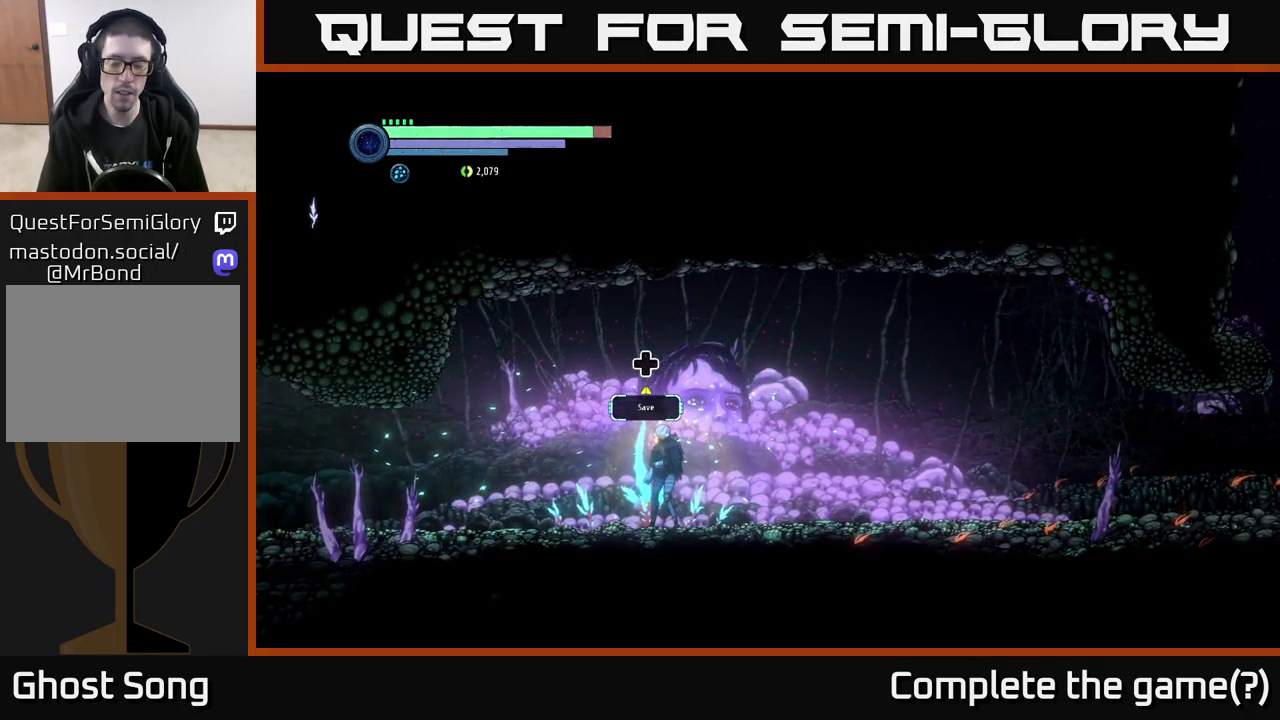
{"buttons": ["DPAD_DOWN"], "left_stick": "center", "right_stick": "center", "events": []}
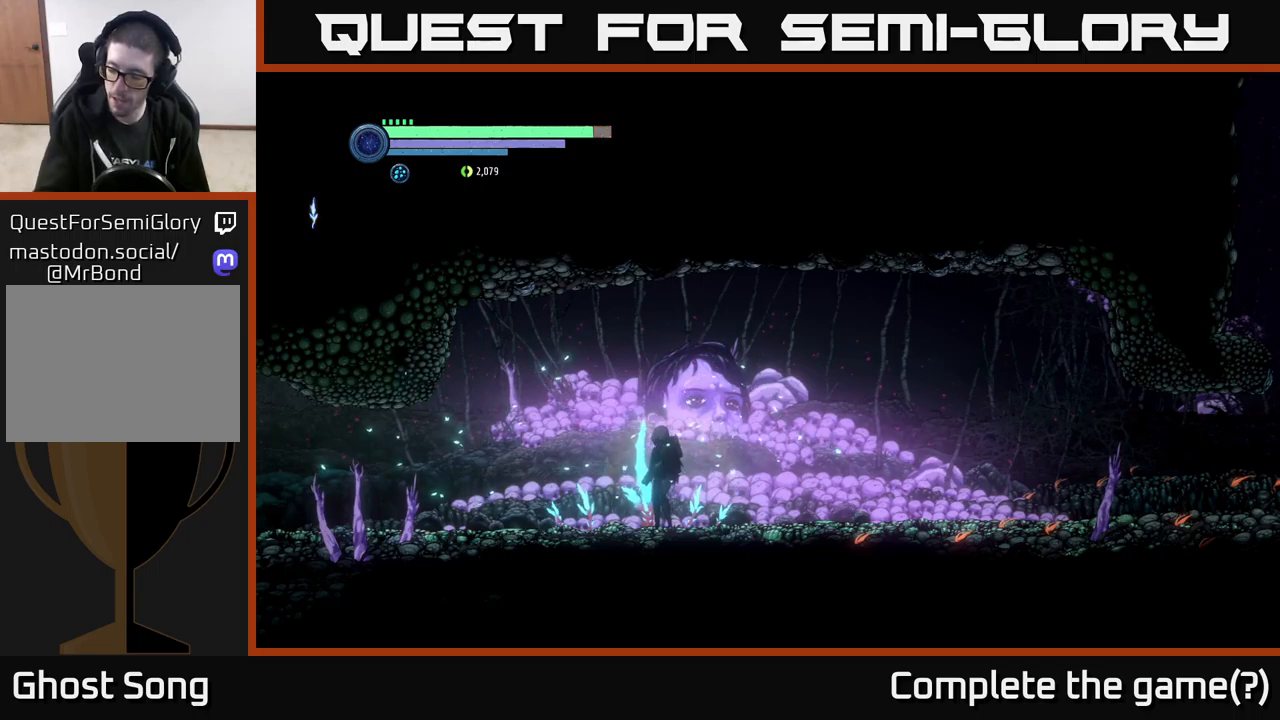
{"buttons": ["DPAD_DOWN"], "left_stick": "center", "right_stick": "center", "events": []}
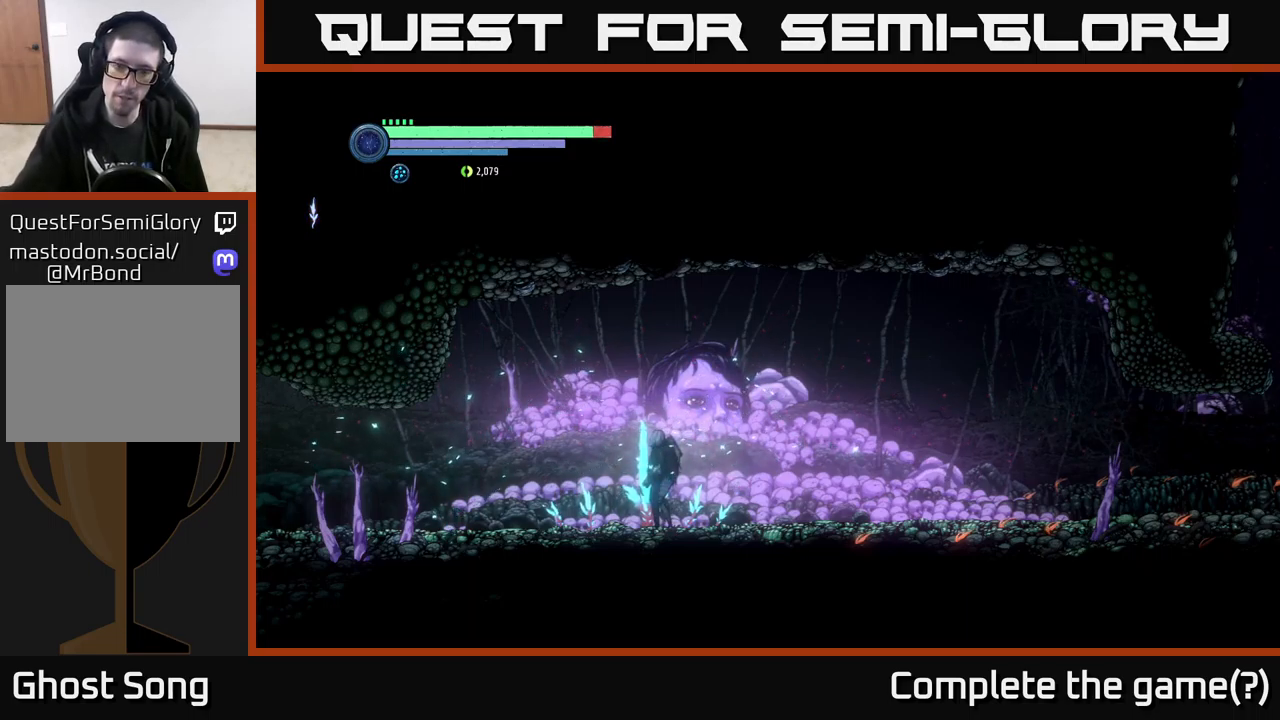
{"buttons": ["DPAD_DOWN"], "left_stick": "center", "right_stick": "center", "events": []}
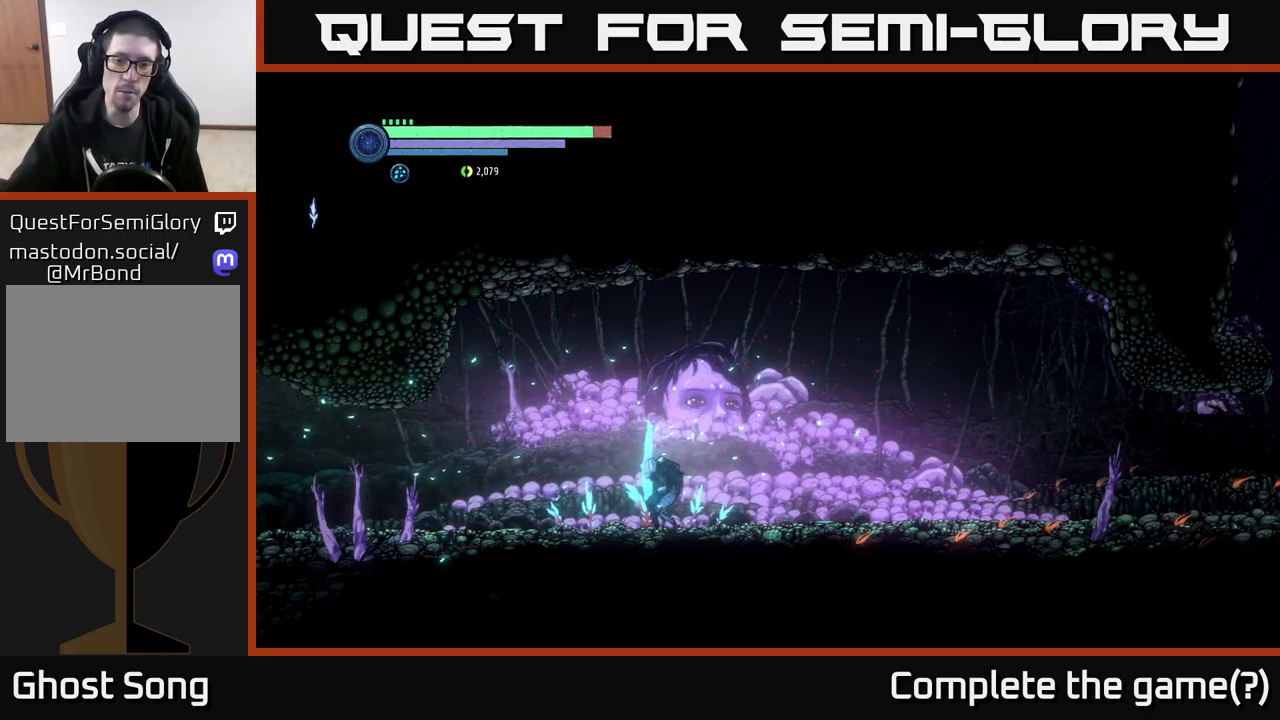
{"buttons": [], "left_stick": "center", "right_stick": "center", "events": [[50, "DPAD_DOWN", "up"]]}
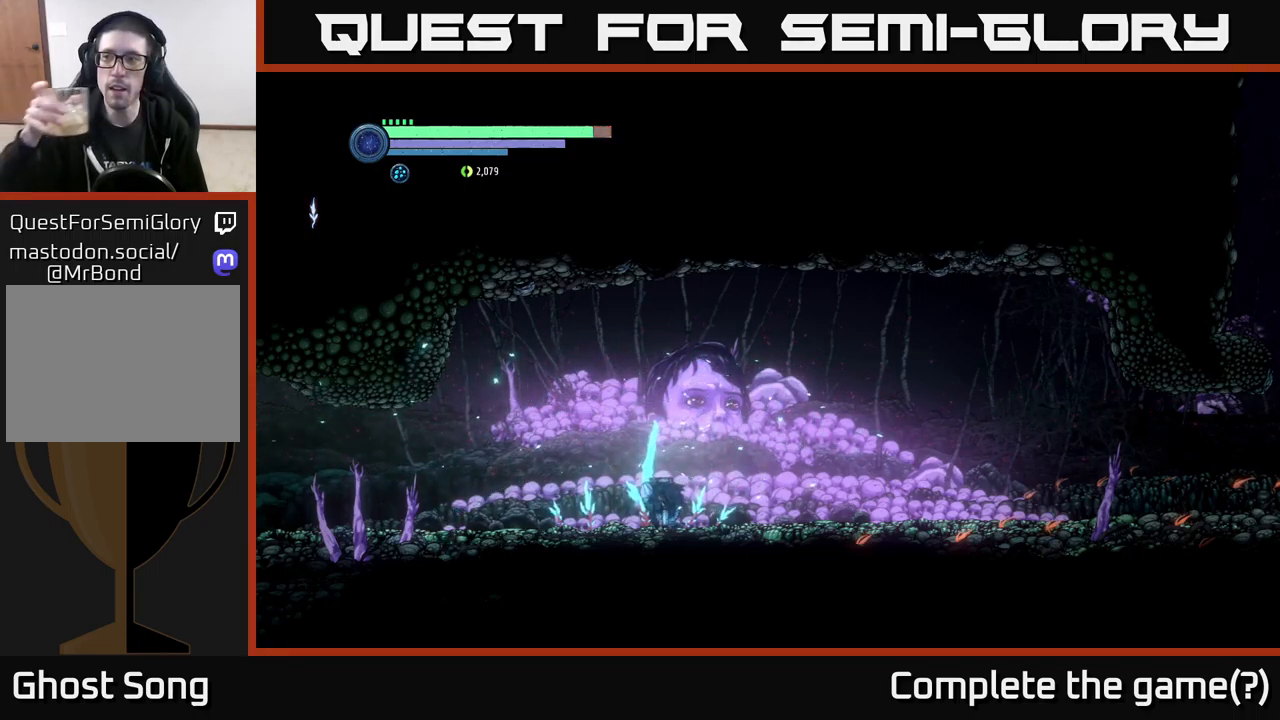
{"buttons": [], "left_stick": "center", "right_stick": "center", "events": []}
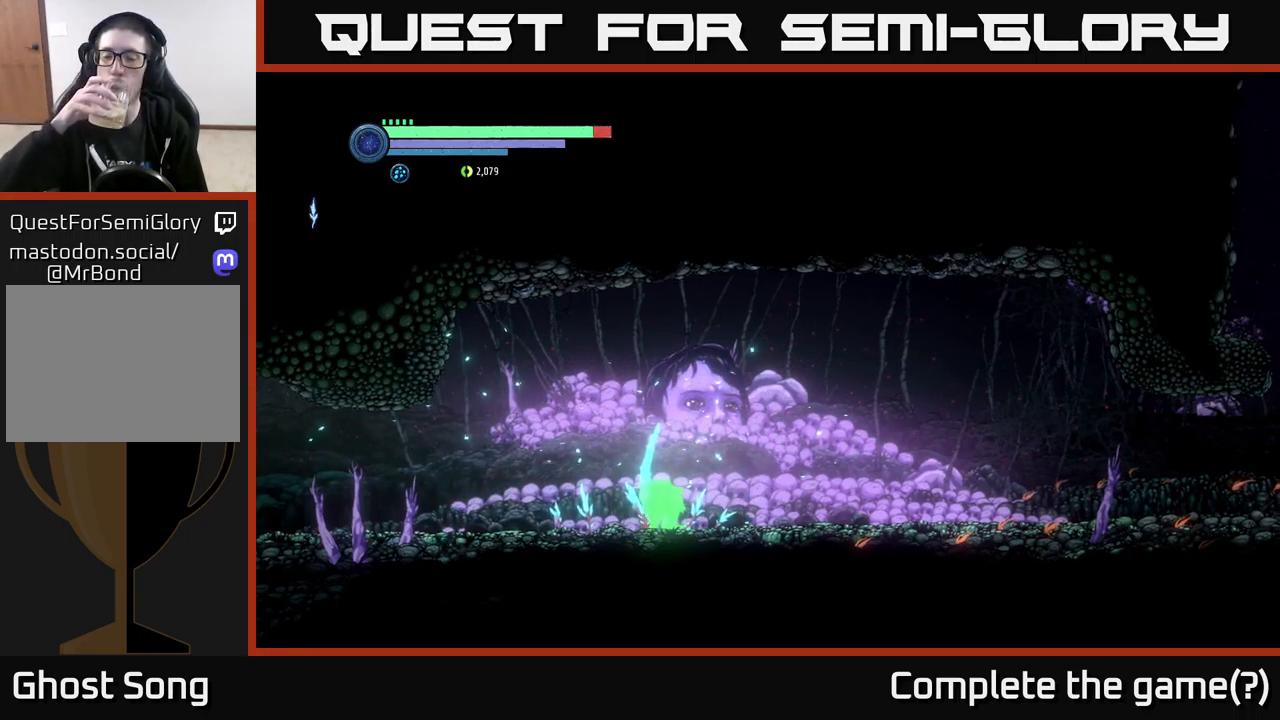
{"buttons": [], "left_stick": "center", "right_stick": "center", "events": []}
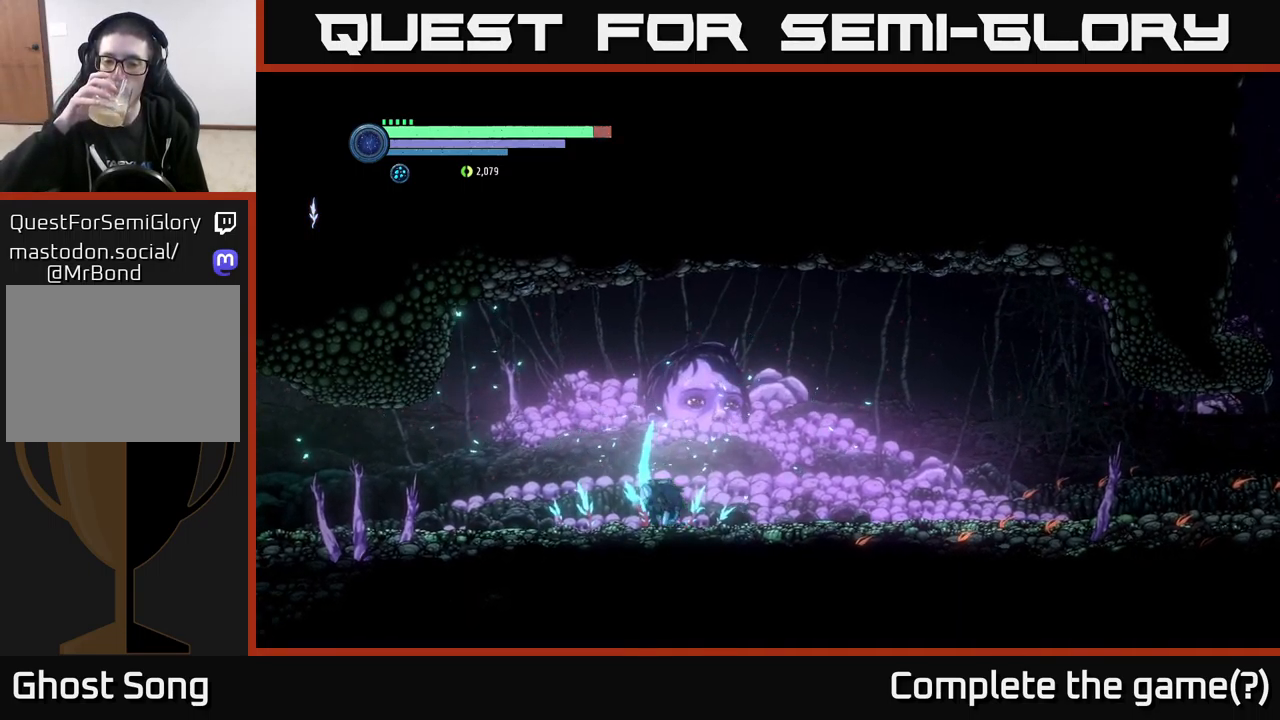
{"buttons": ["SELECT"], "left_stick": "center", "right_stick": "center", "events": [[384, "SELECT", "down"]]}
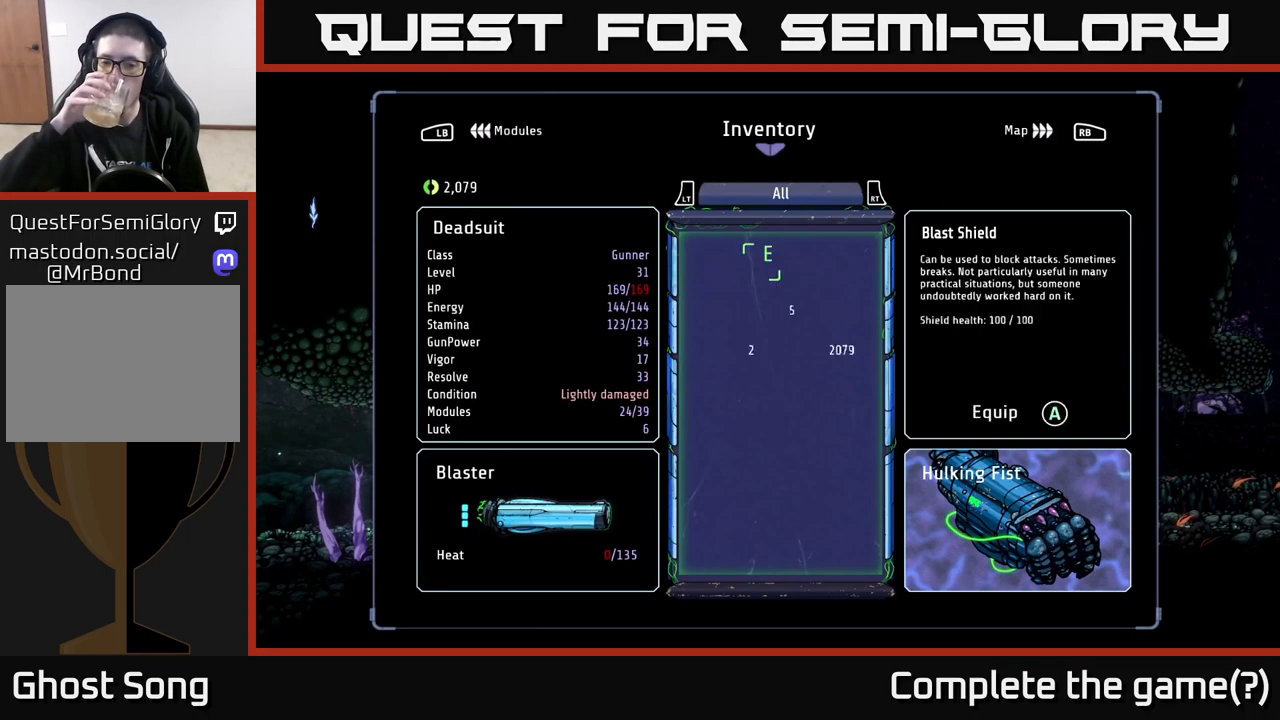
{"buttons": [], "left_stick": "center", "right_stick": "center", "events": [[50, "SELECT", "up"]]}
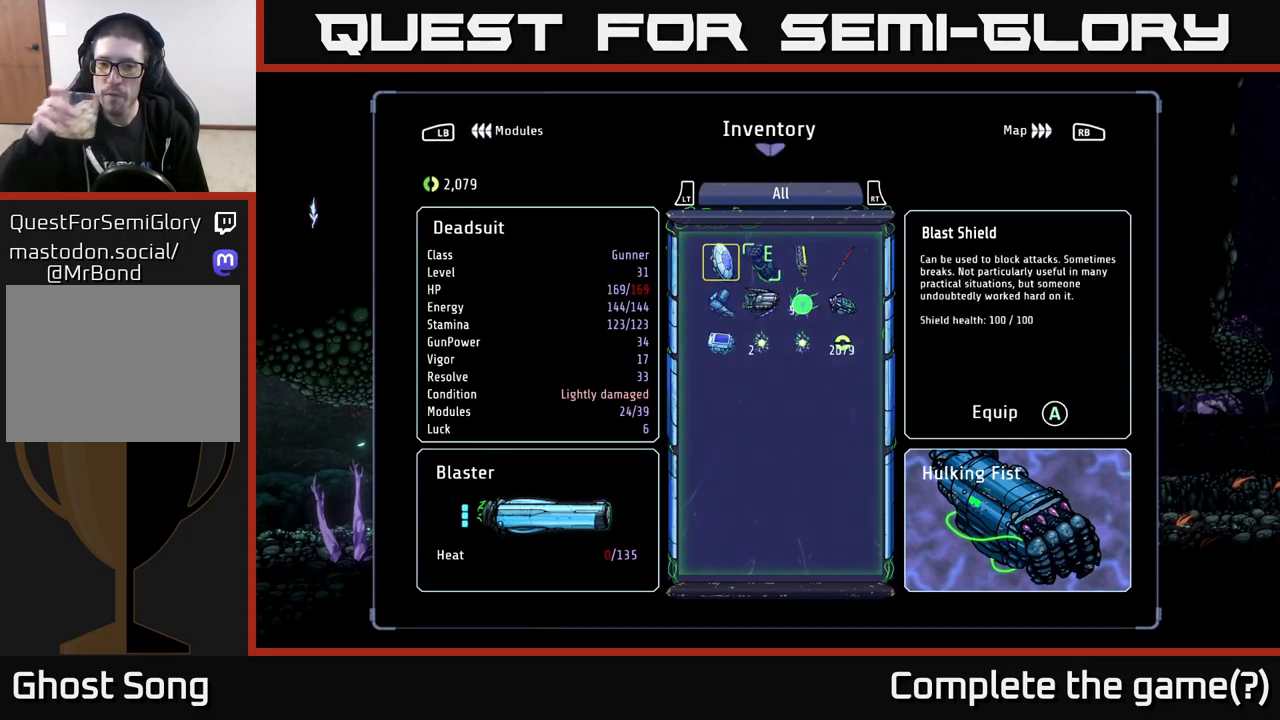
{"buttons": [], "left_stick": "center", "right_stick": "center", "events": []}
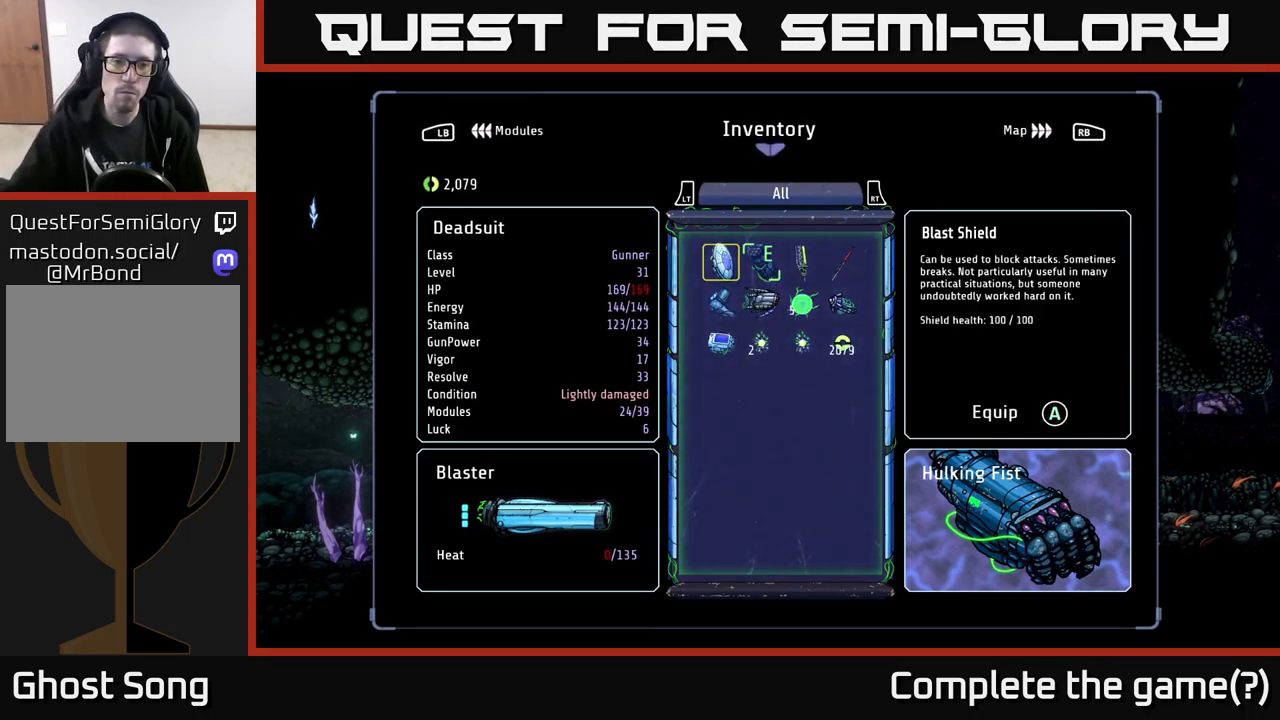
{"buttons": ["L1"], "left_stick": "center", "right_stick": "center", "events": [[400, "L1", "down"]]}